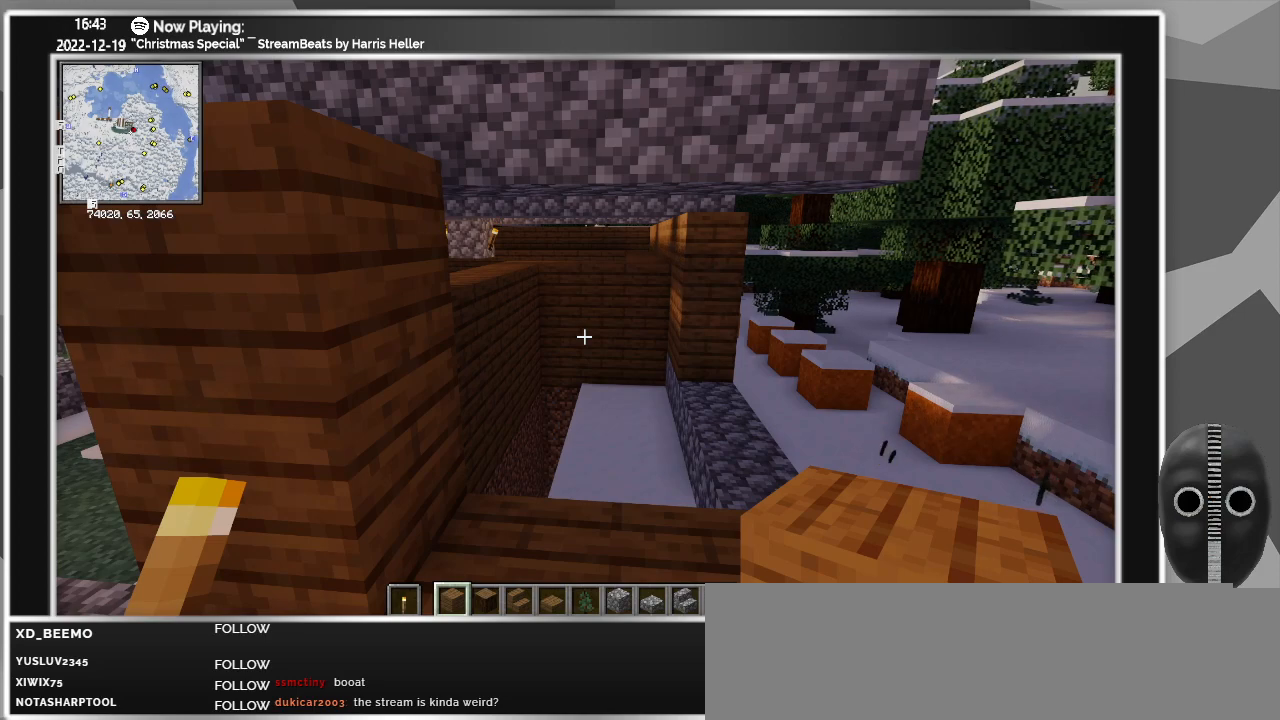
Gameplay with keyboard and mouse; each line is a JSON object with the keys and mouse buttons held at the frame after it. "events" lists presses ("down") and releases ("up") of "a", "ctrl", "d", "down", "escape", "f1", "f10", "f11", "f12", "f2", "f3", "f4", "f5", "f6", "f7", "f8", "f9", "left", "right", "s", "shift", "tab", "up", "w", "mouse_left" and "mouse_right" between this image and that frame as [ms after this image, input, new state], when the widget could be followed in between. "mouse_left", "mouse_right" = the "left", "right" buttons of the "mouse" list. No other keys are recorded. Fast repeated clicks can show as one long hold. Mouse movement is not recorded.
{"keys": [], "mouse": [], "events": [[367, "mouse_left", "down"], [450, "mouse_left", "up"]]}
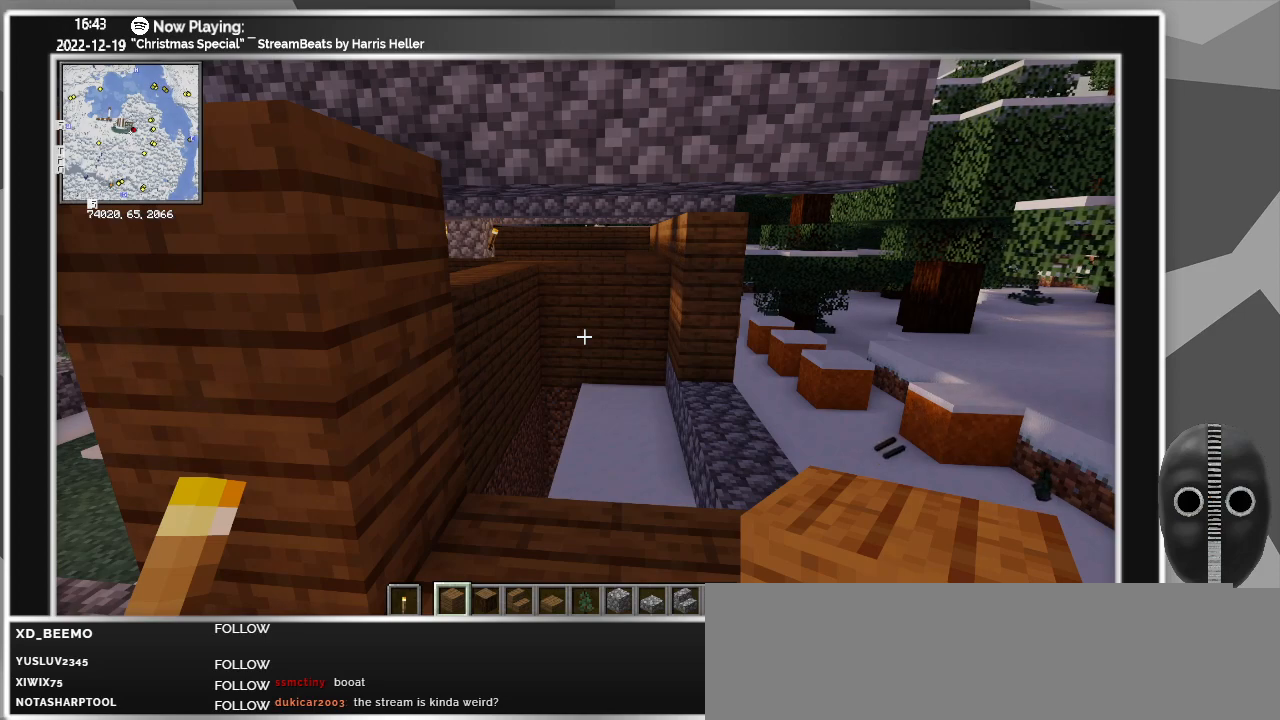
{"keys": [], "mouse": [], "events": []}
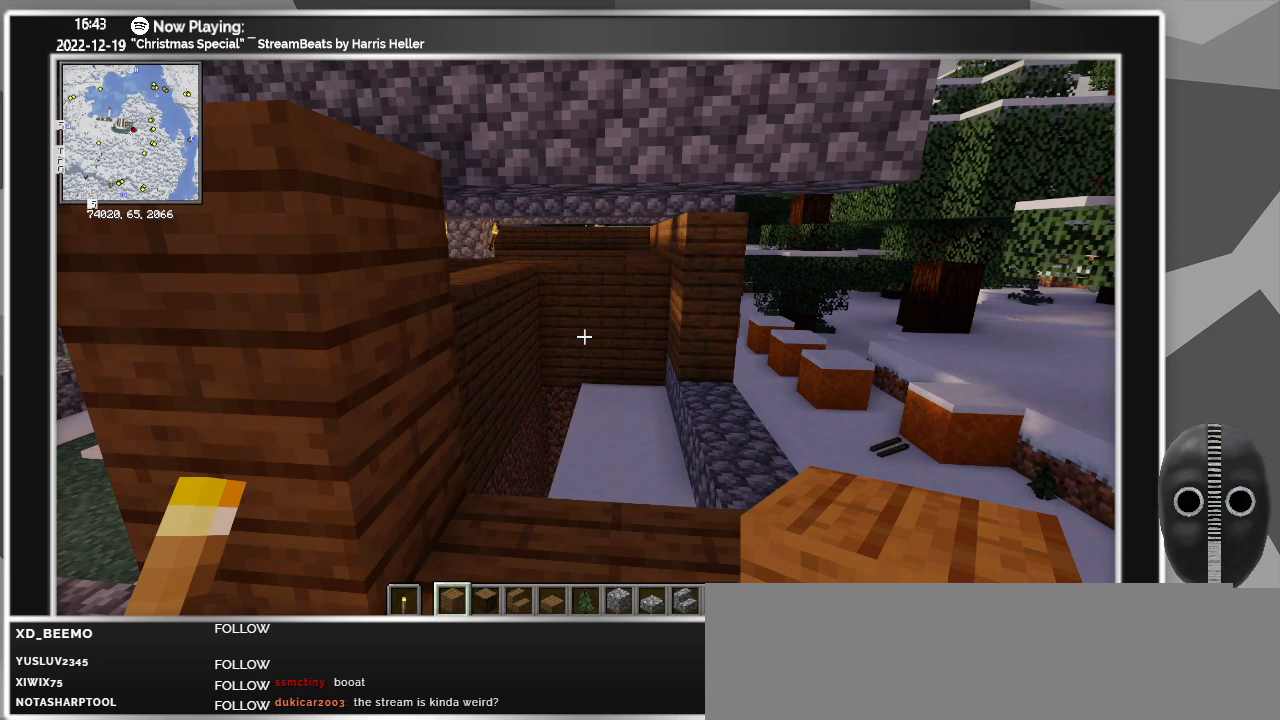
{"keys": [], "mouse": [], "events": []}
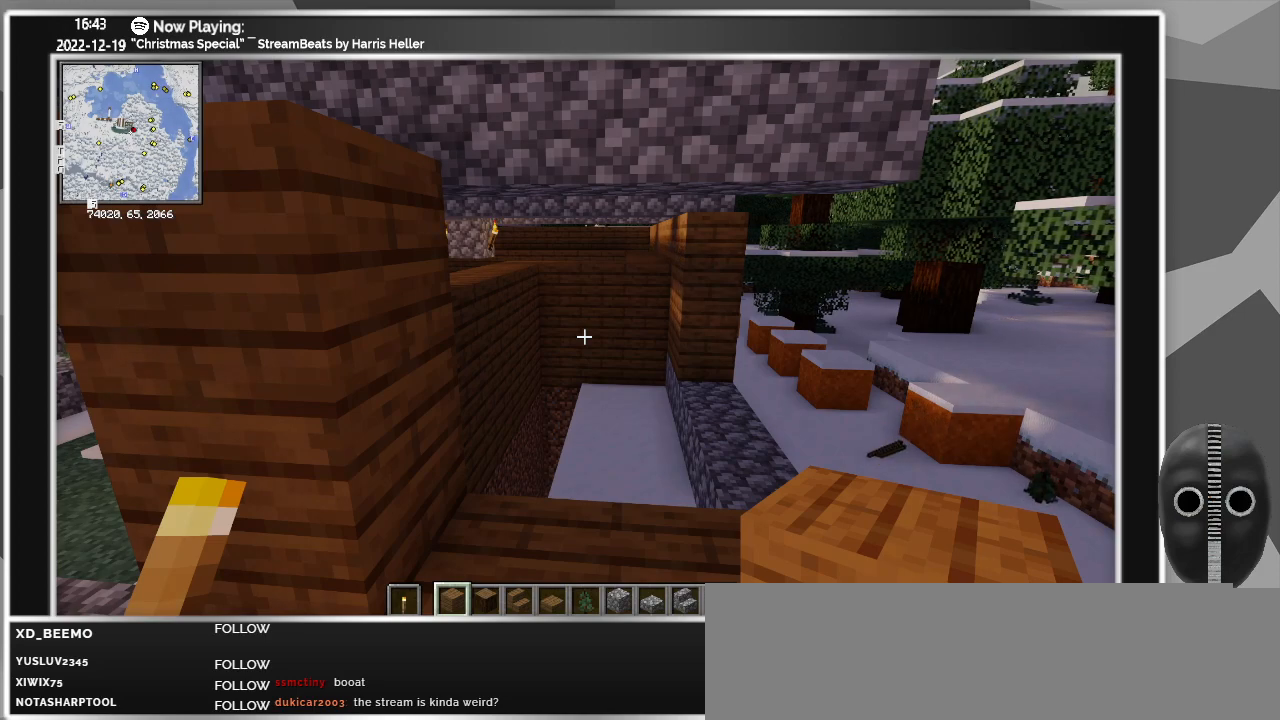
{"keys": [], "mouse": [], "events": []}
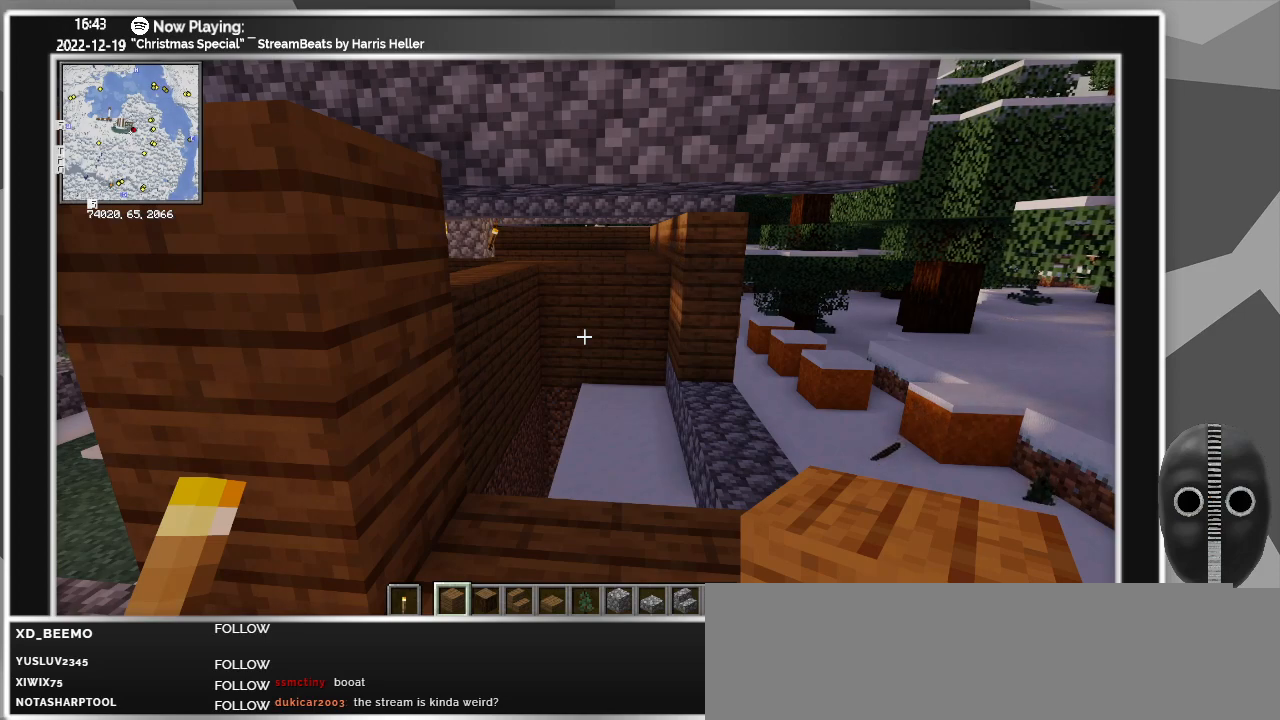
{"keys": [], "mouse": [], "events": []}
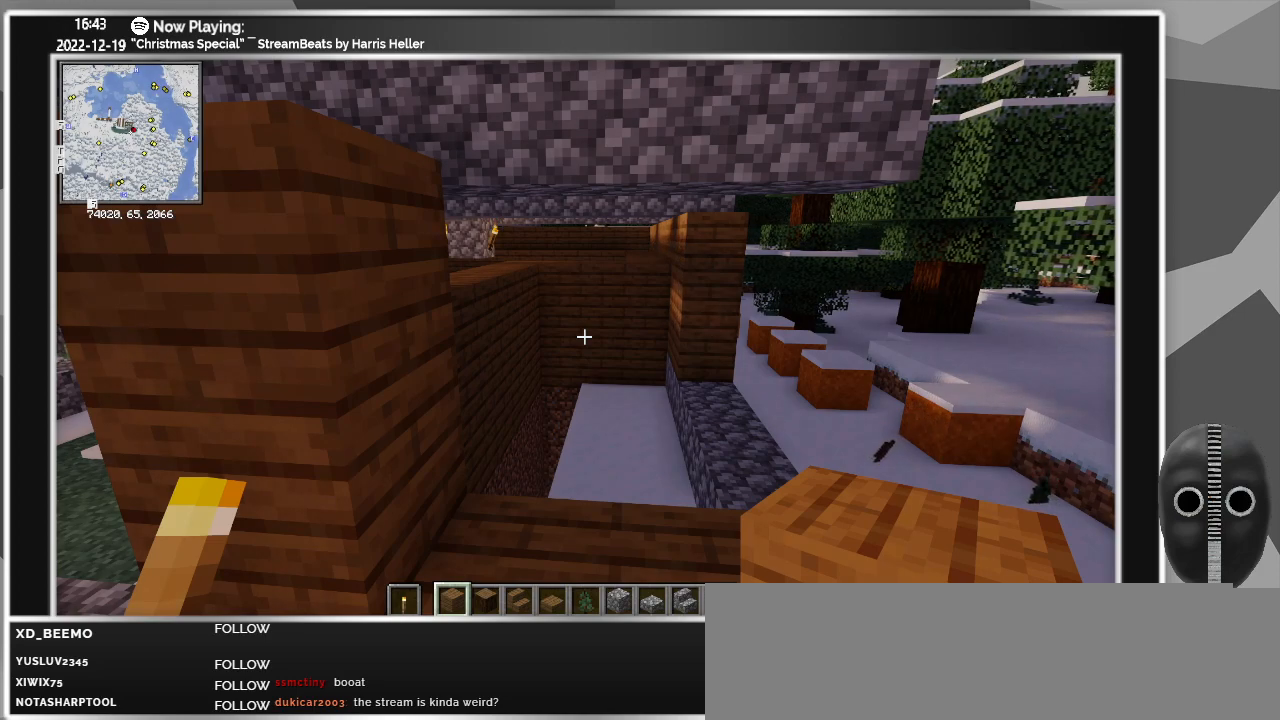
{"keys": [], "mouse": [], "events": [[167, "mouse_right", "down"], [250, "mouse_right", "up"]]}
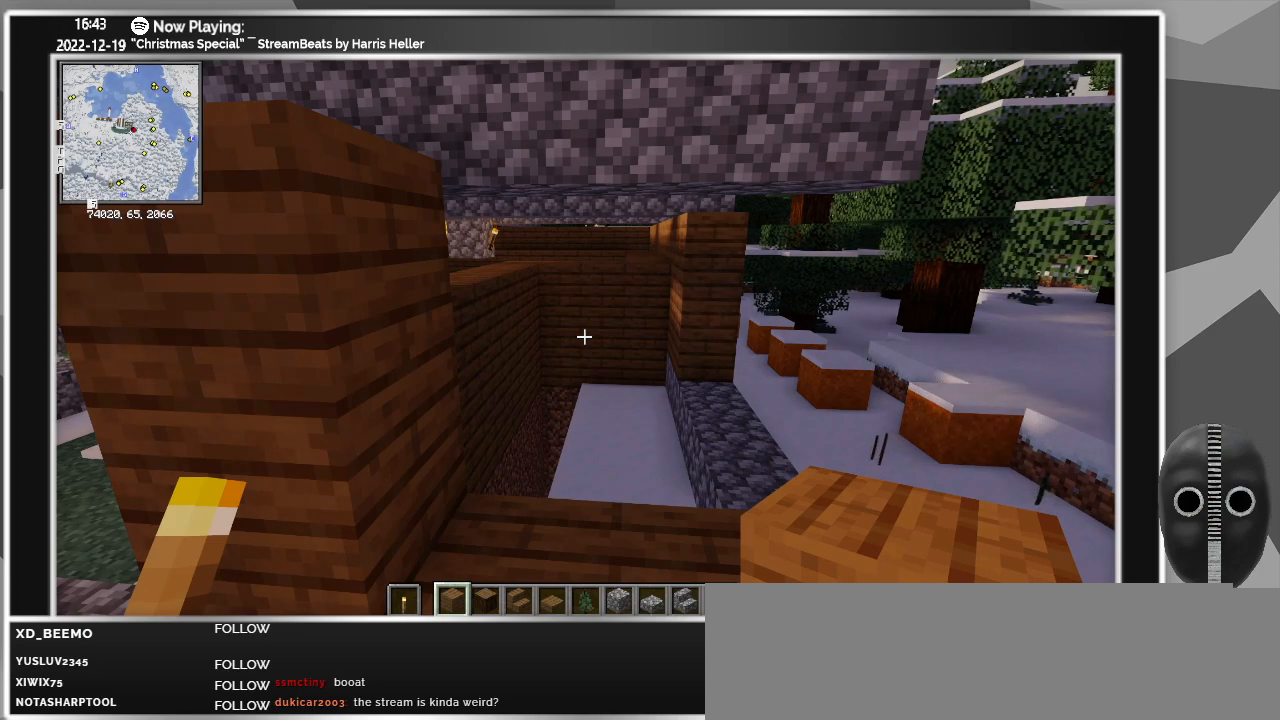
{"keys": [], "mouse": [], "events": [[450, "mouse_left", "down"], [500, "mouse_left", "up"]]}
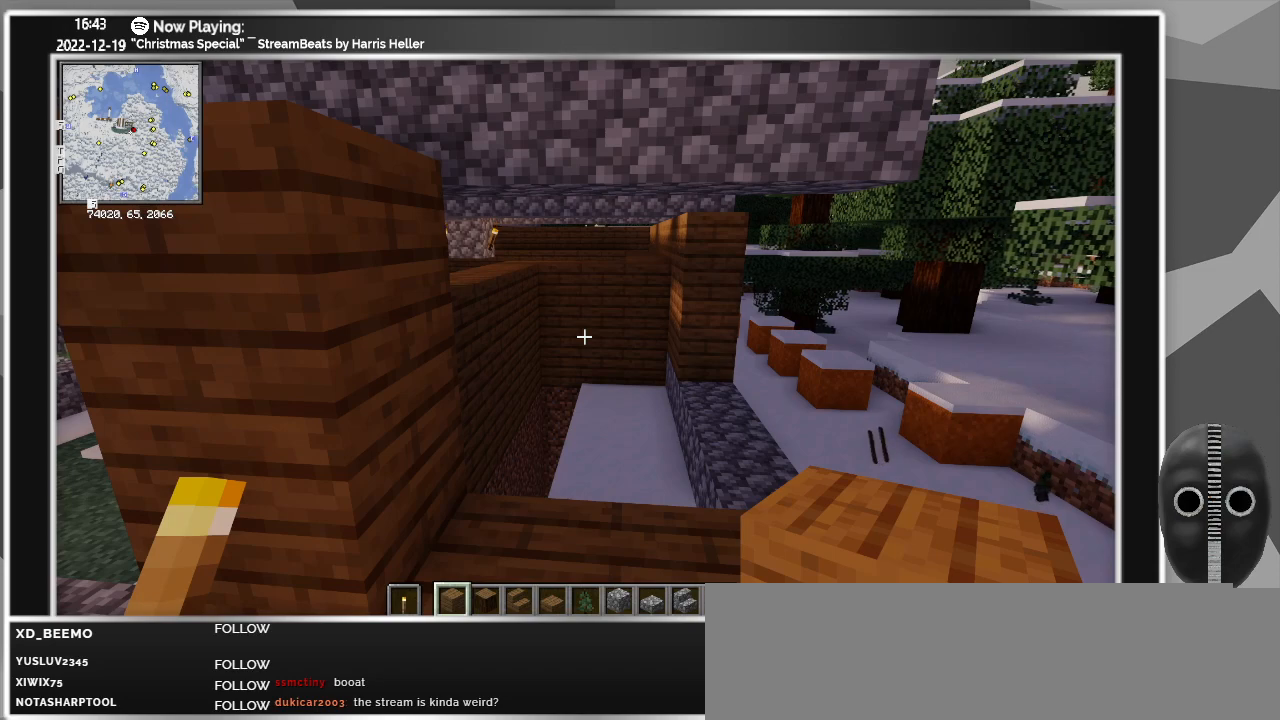
{"keys": [], "mouse": [], "events": []}
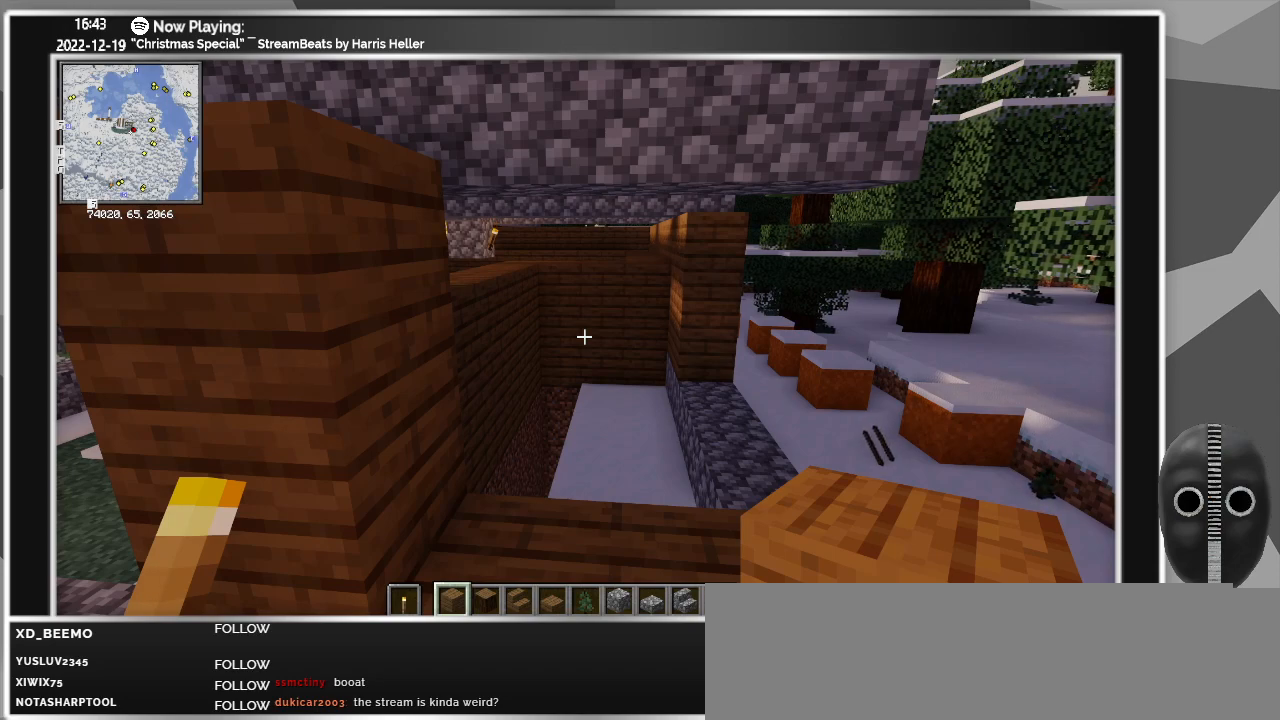
{"keys": [], "mouse": [], "events": [[200, "mouse_left", "down"], [250, "mouse_left", "up"]]}
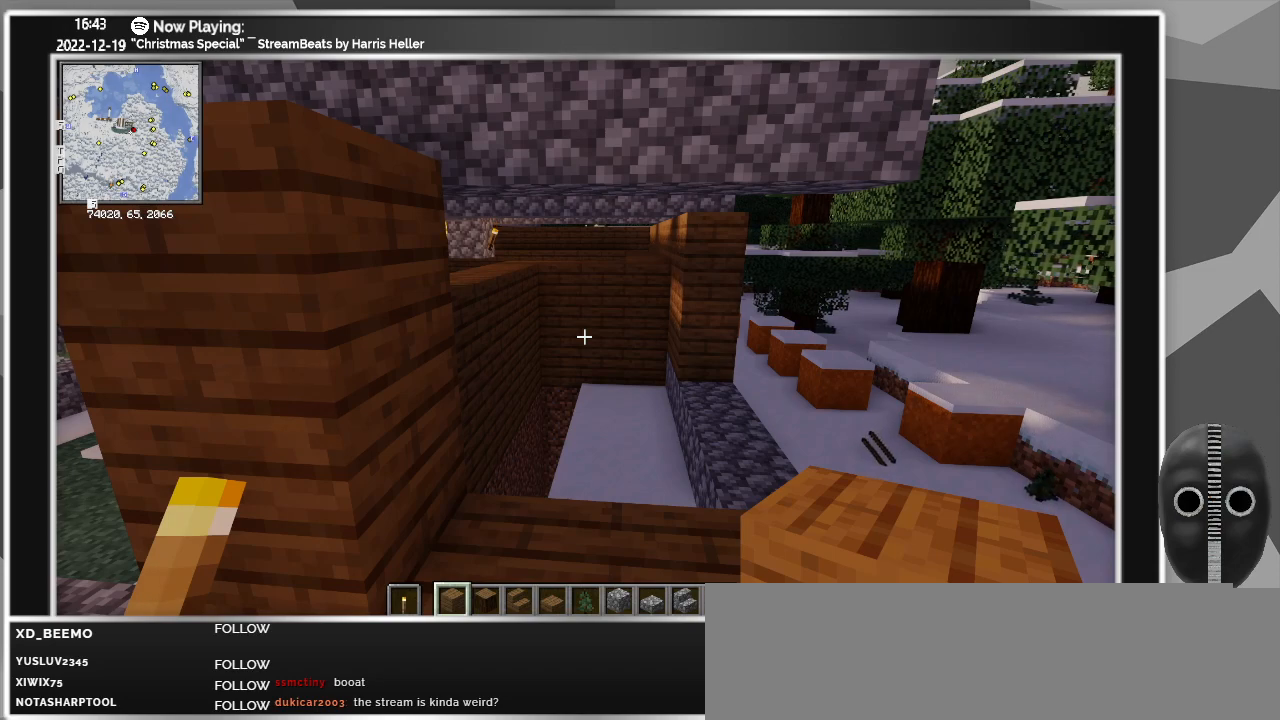
{"keys": [], "mouse": [], "events": [[83, "mouse_right", "down"], [133, "mouse_right", "up"]]}
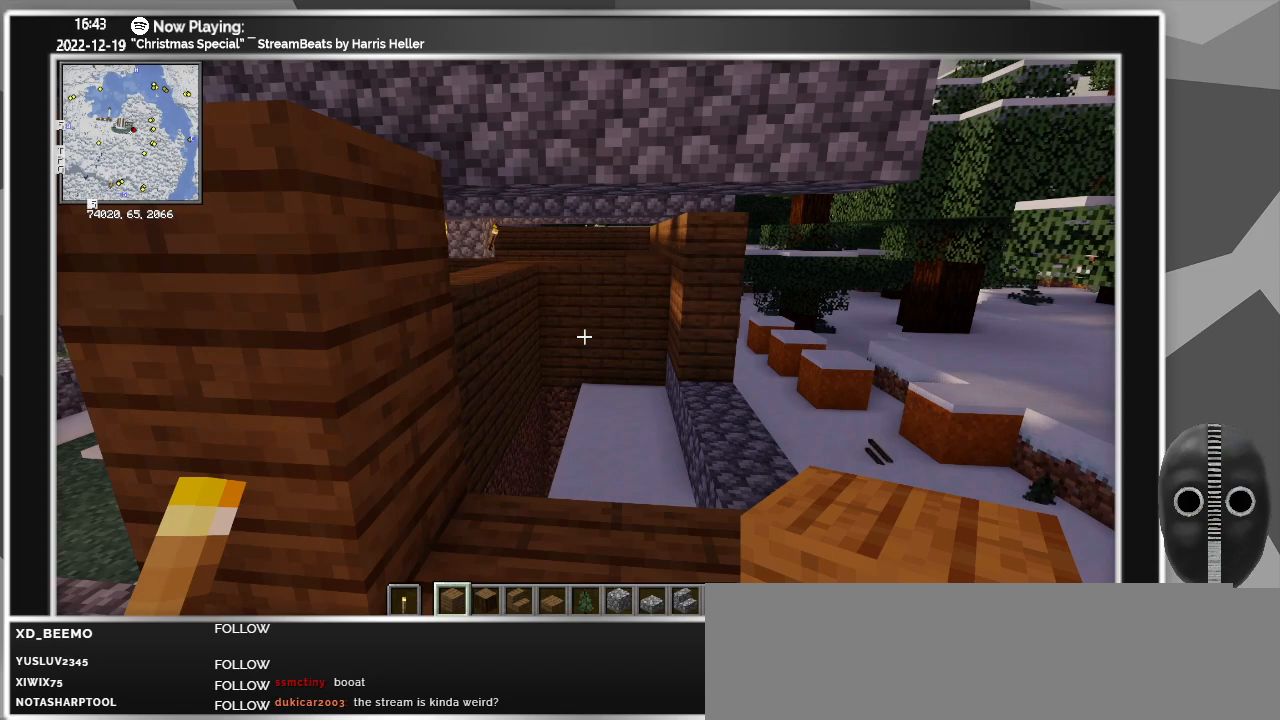
{"keys": [], "mouse": [], "events": []}
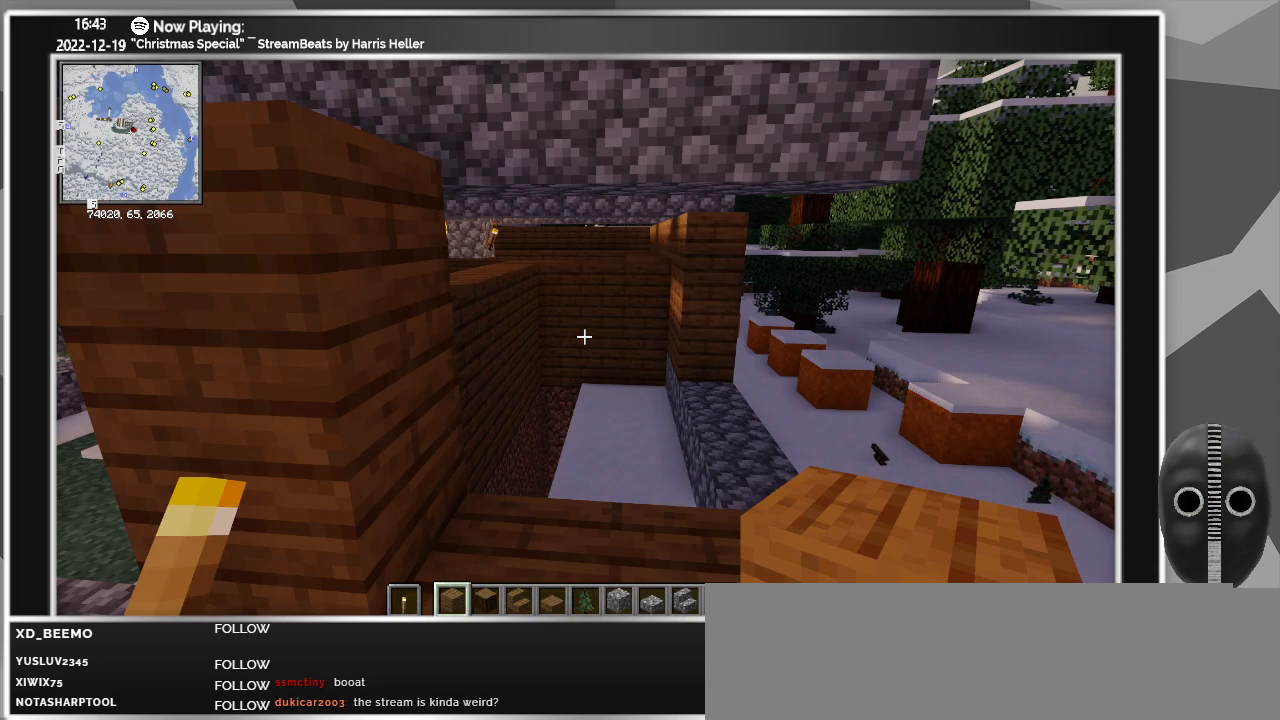
{"keys": [], "mouse": [], "events": [[117, "mouse_left", "down"], [200, "mouse_left", "up"]]}
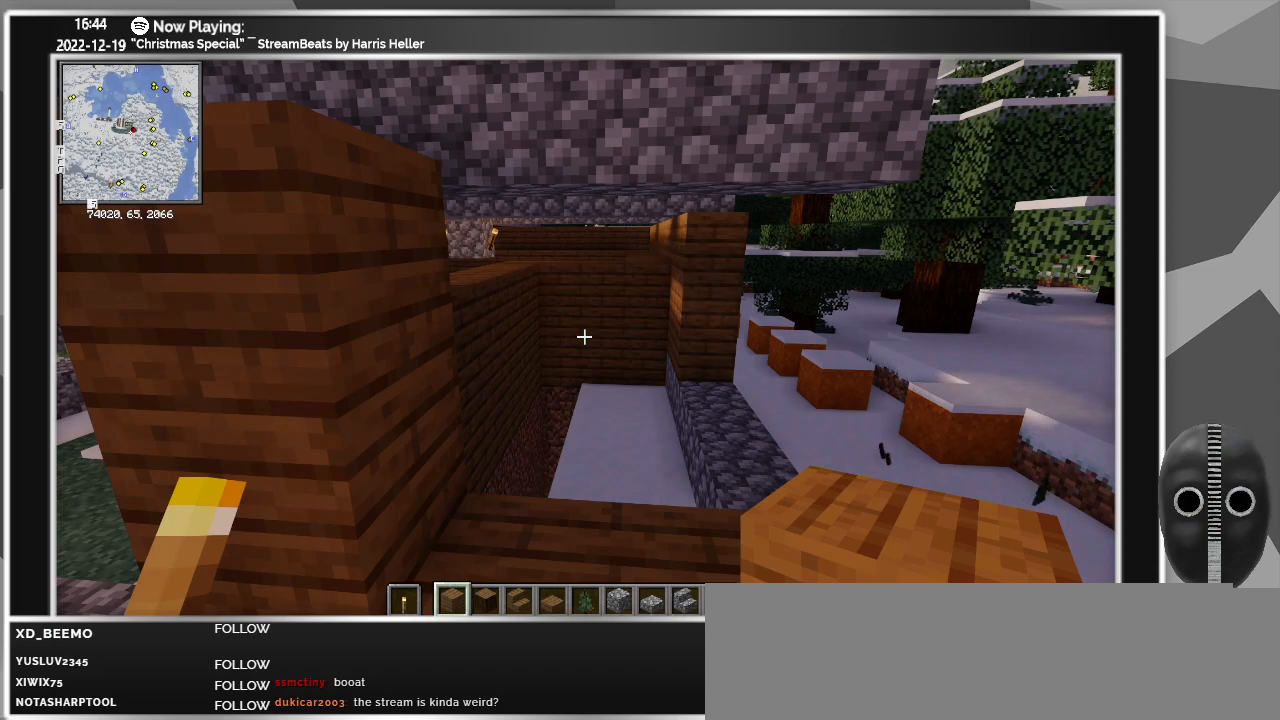
{"keys": [], "mouse": [], "events": []}
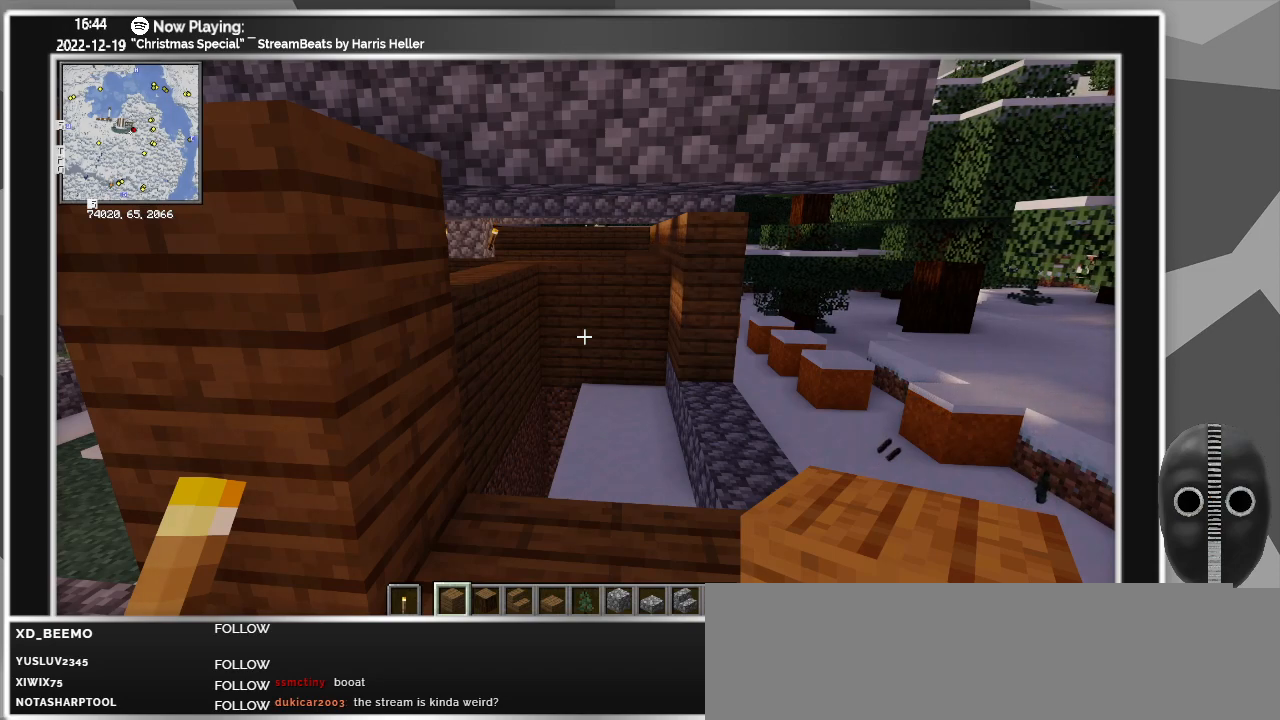
{"keys": [], "mouse": [], "events": []}
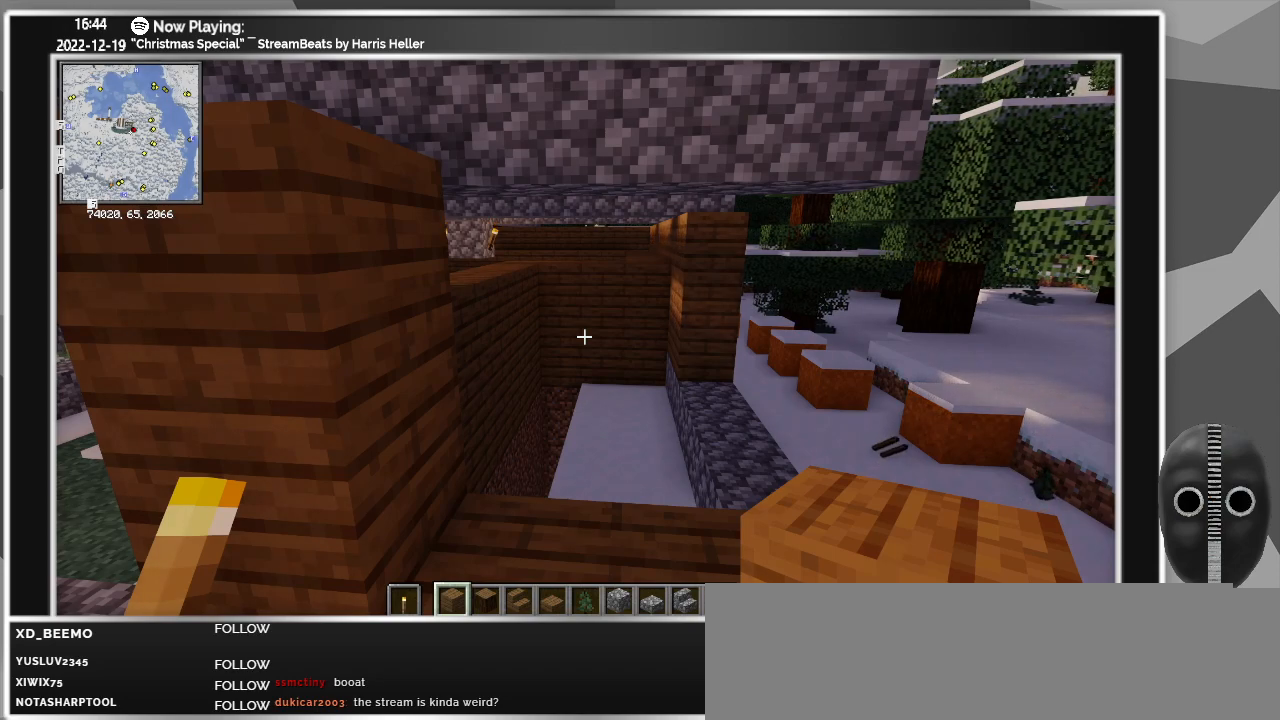
{"keys": [], "mouse": ["left"], "events": [[433, "mouse_left", "down"]]}
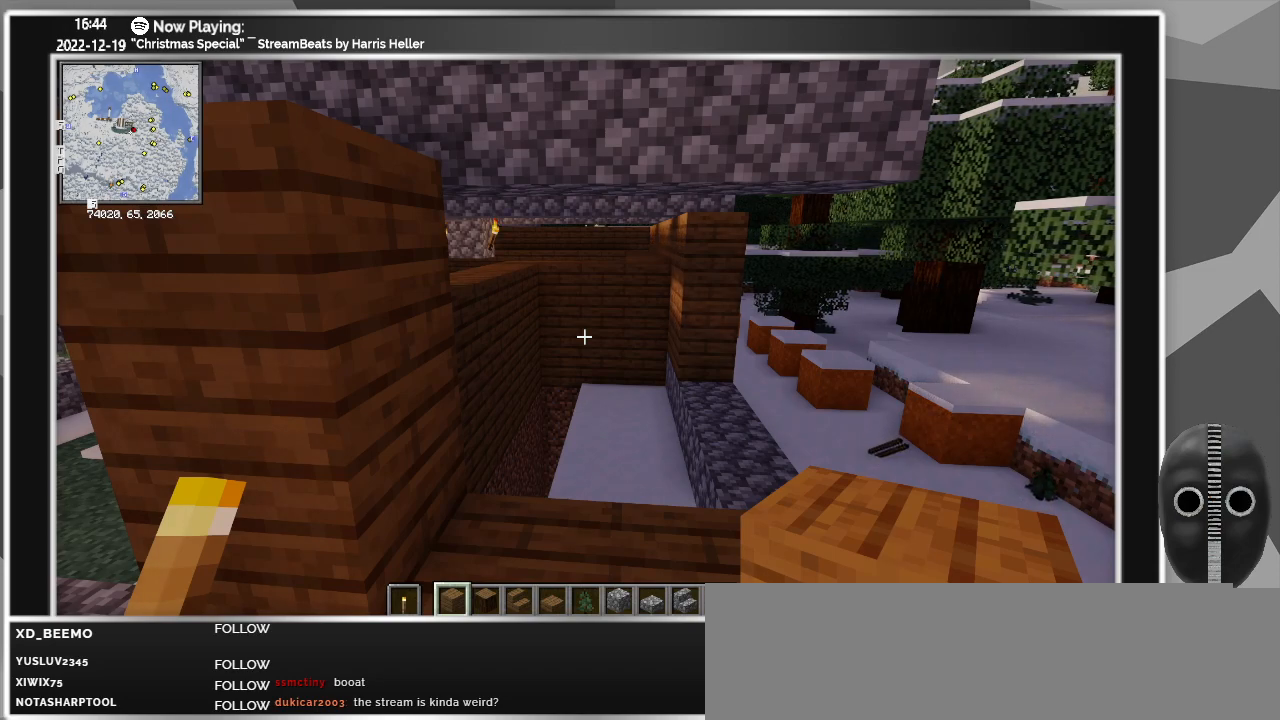
{"keys": [], "mouse": [], "events": [[33, "mouse_left", "up"]]}
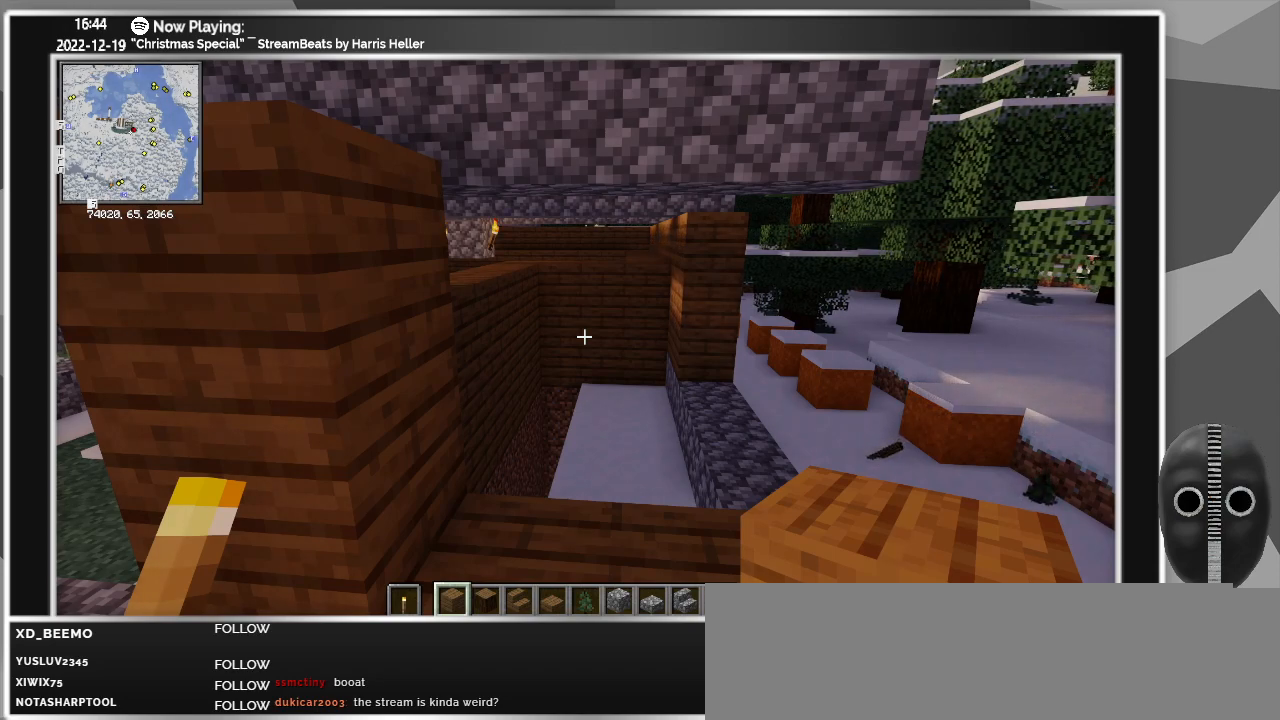
{"keys": [], "mouse": [], "events": []}
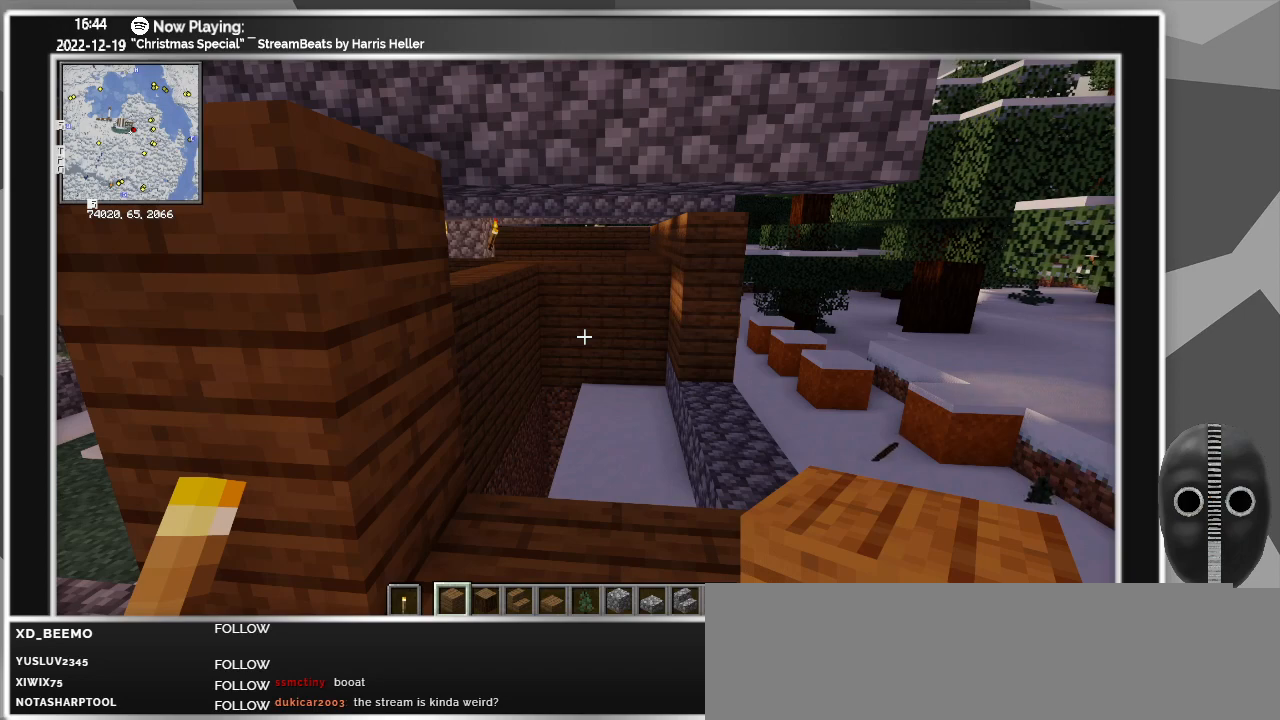
{"keys": [], "mouse": [], "events": []}
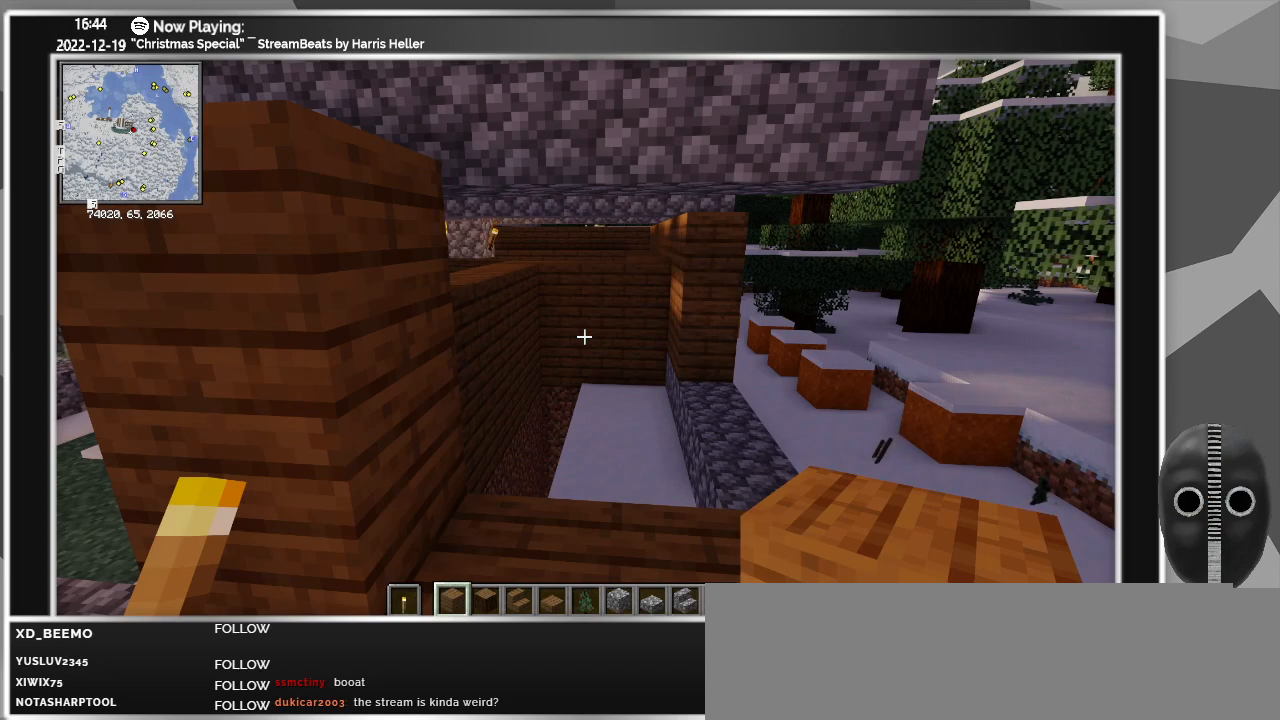
{"keys": [], "mouse": [], "events": []}
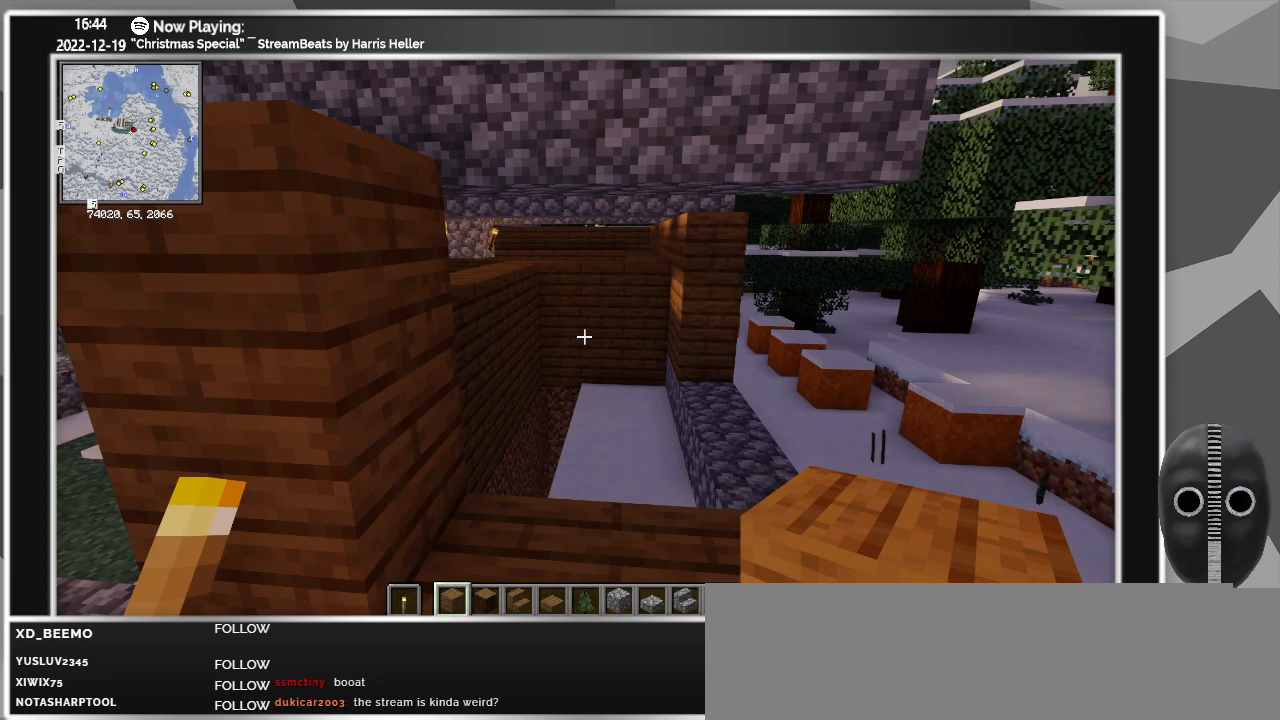
{"keys": [], "mouse": [], "events": []}
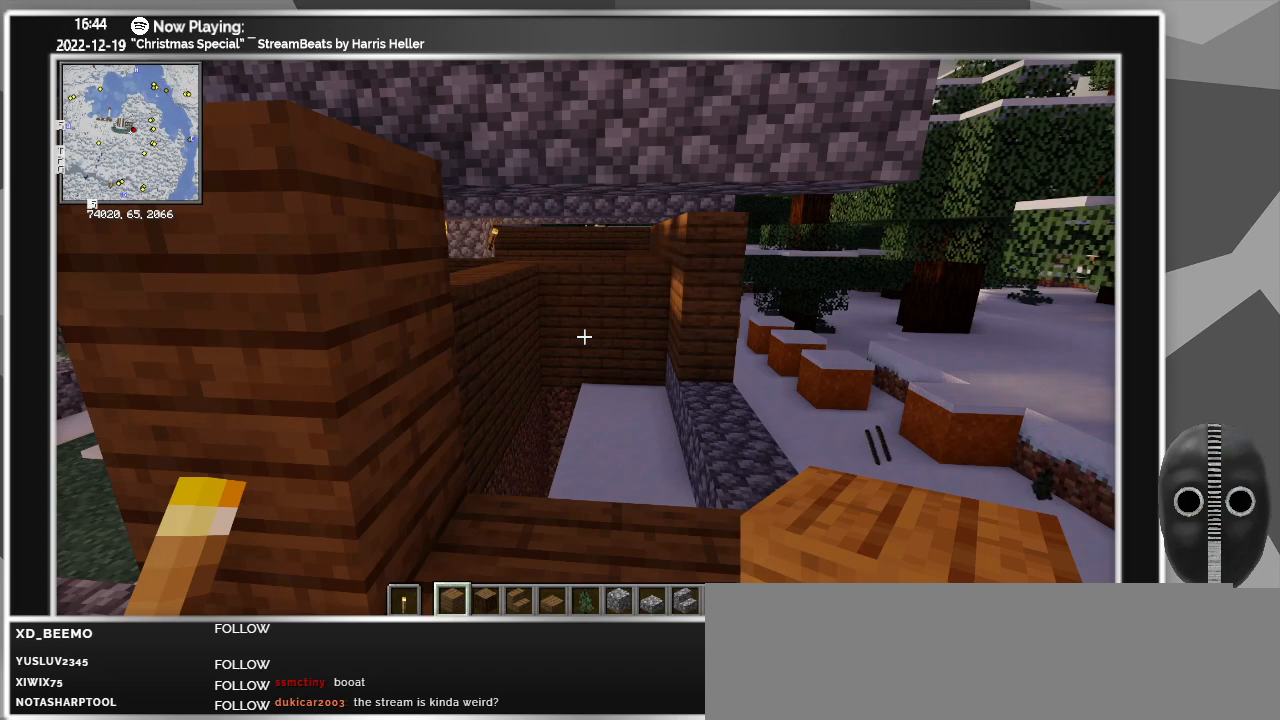
{"keys": [], "mouse": ["left"], "events": [[450, "mouse_left", "down"]]}
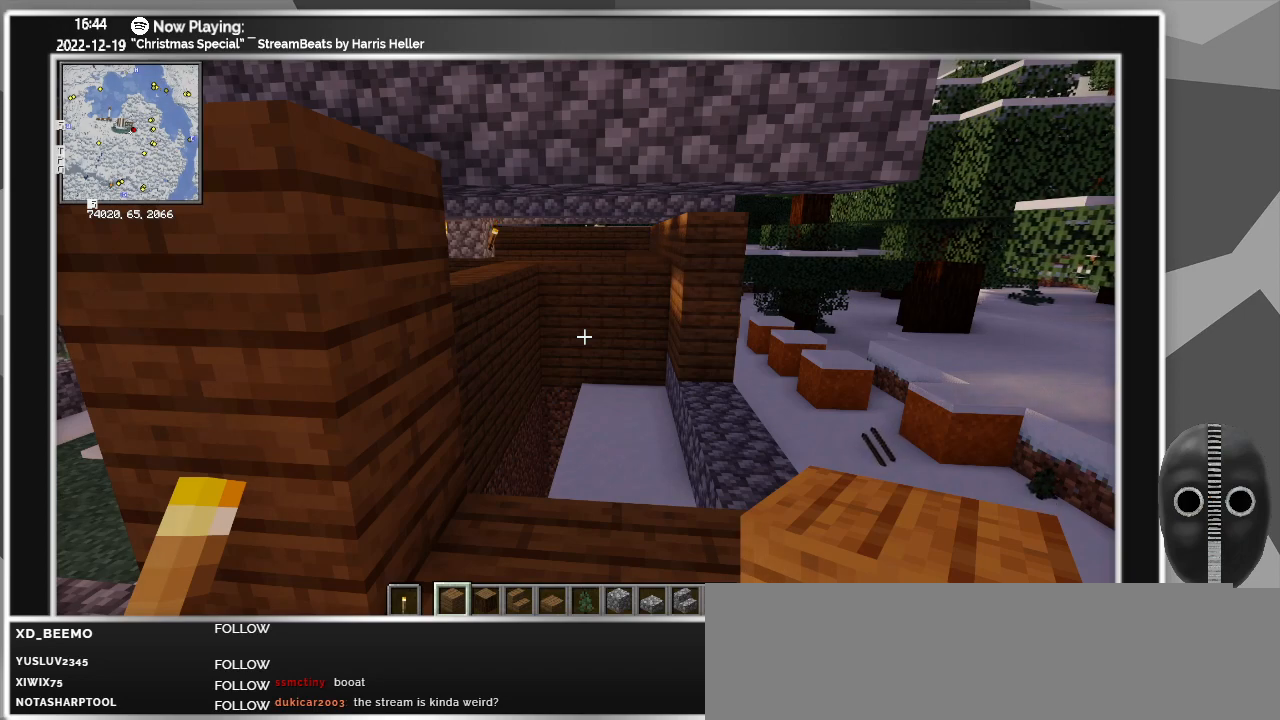
{"keys": [], "mouse": ["left"], "events": []}
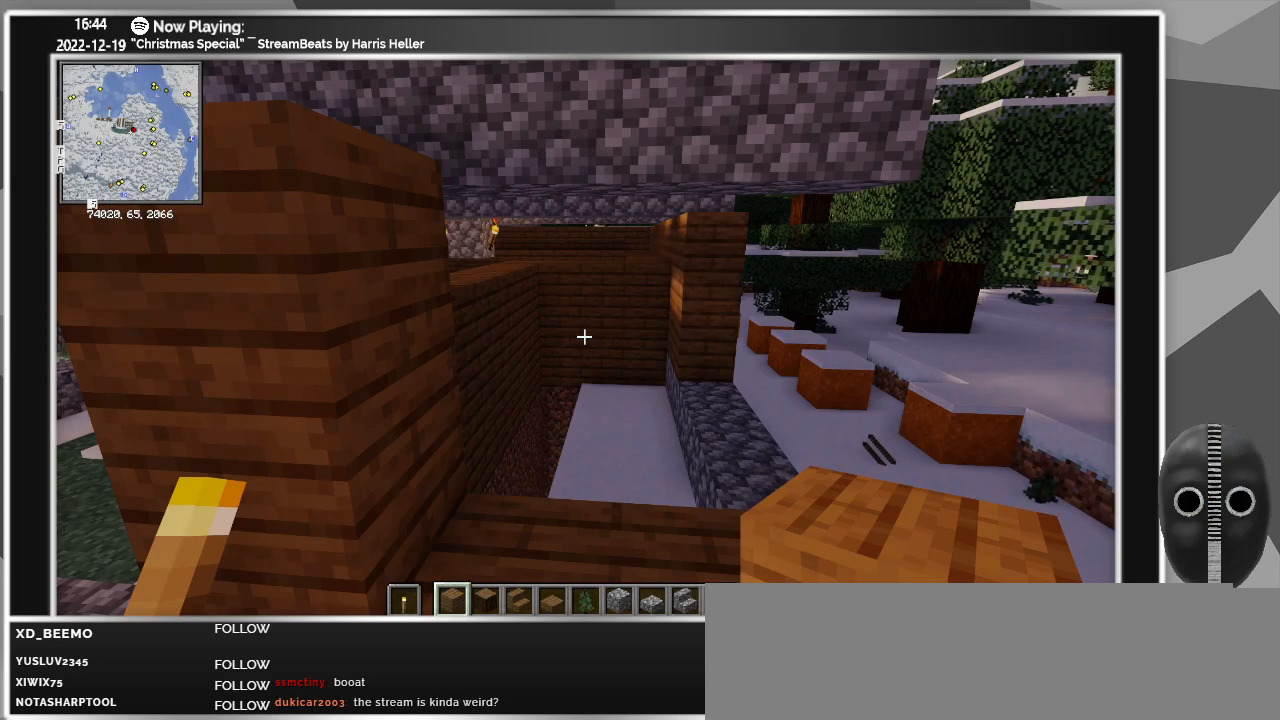
{"keys": [], "mouse": [], "events": [[383, "mouse_left", "up"]]}
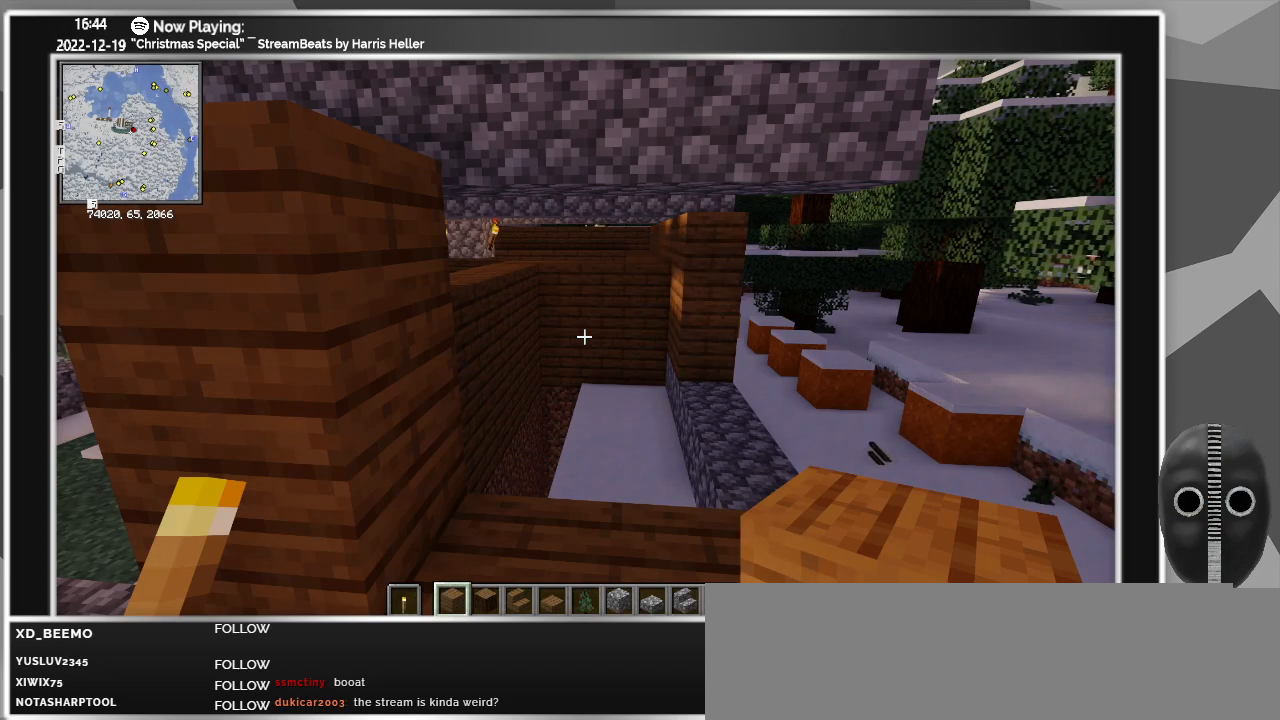
{"keys": [], "mouse": [], "events": []}
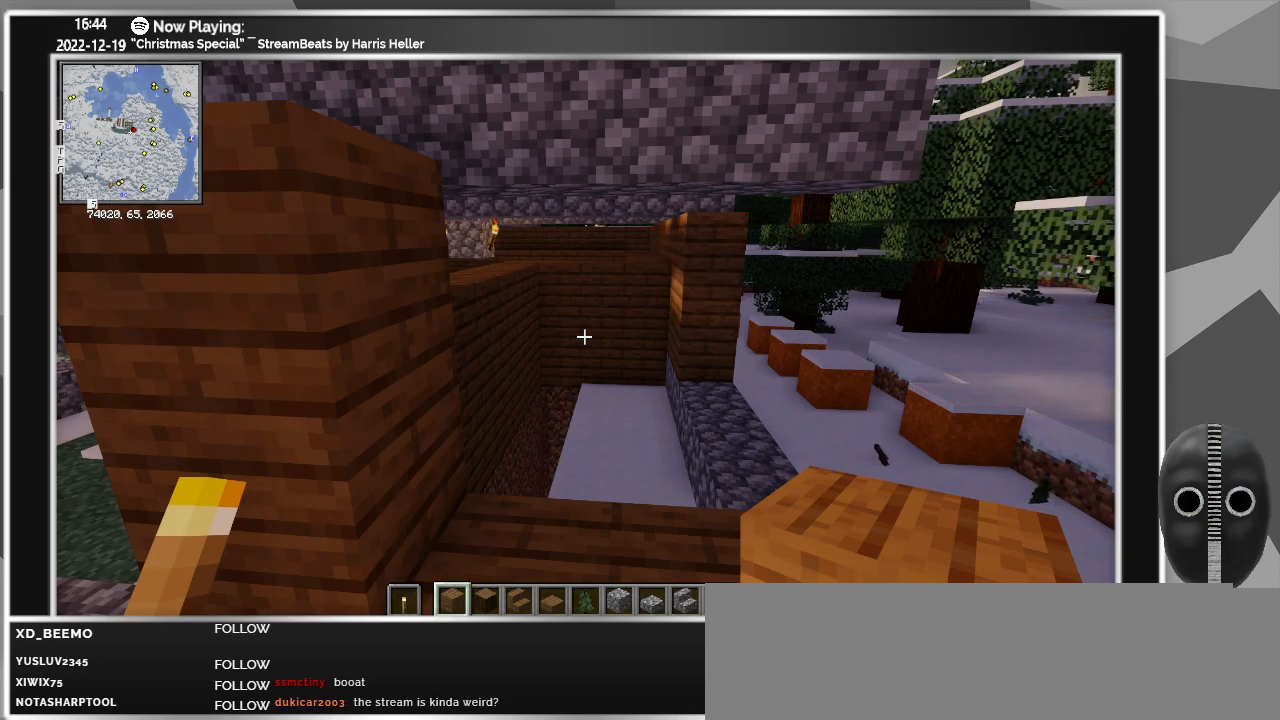
{"keys": [], "mouse": ["left"], "events": [[33, "mouse_left", "down"]]}
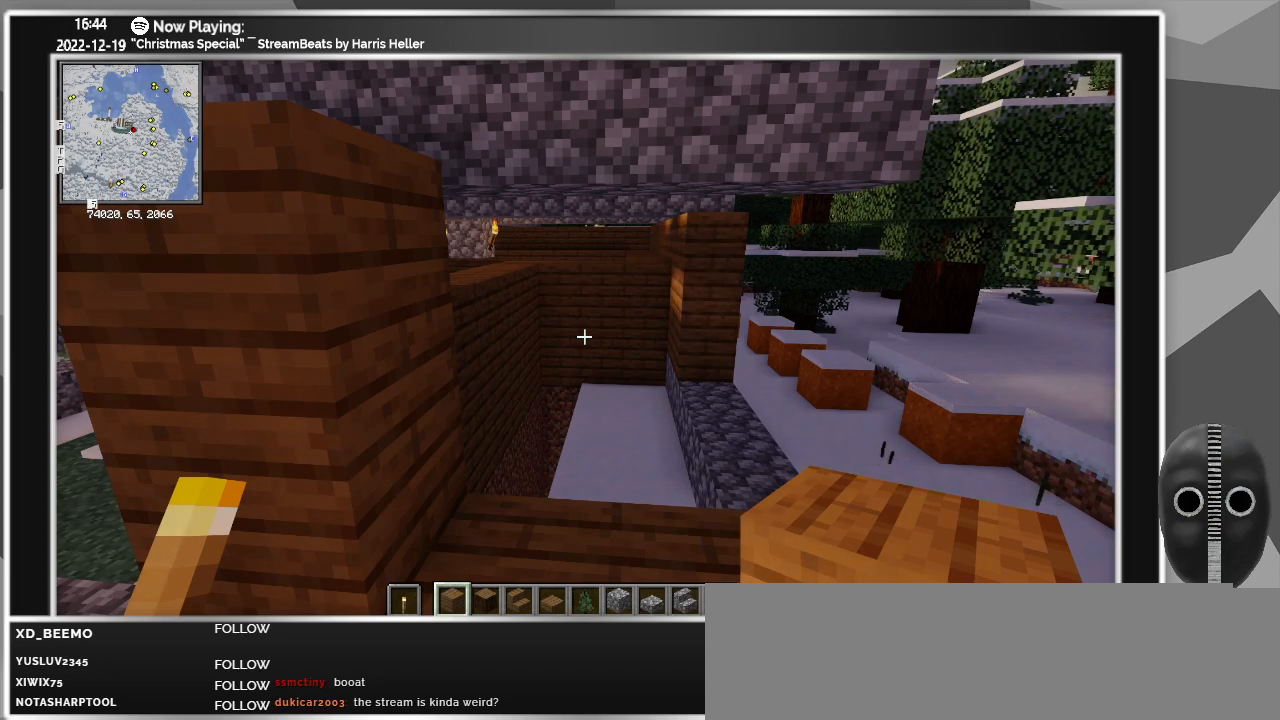
{"keys": [], "mouse": [], "events": [[50, "mouse_left", "up"]]}
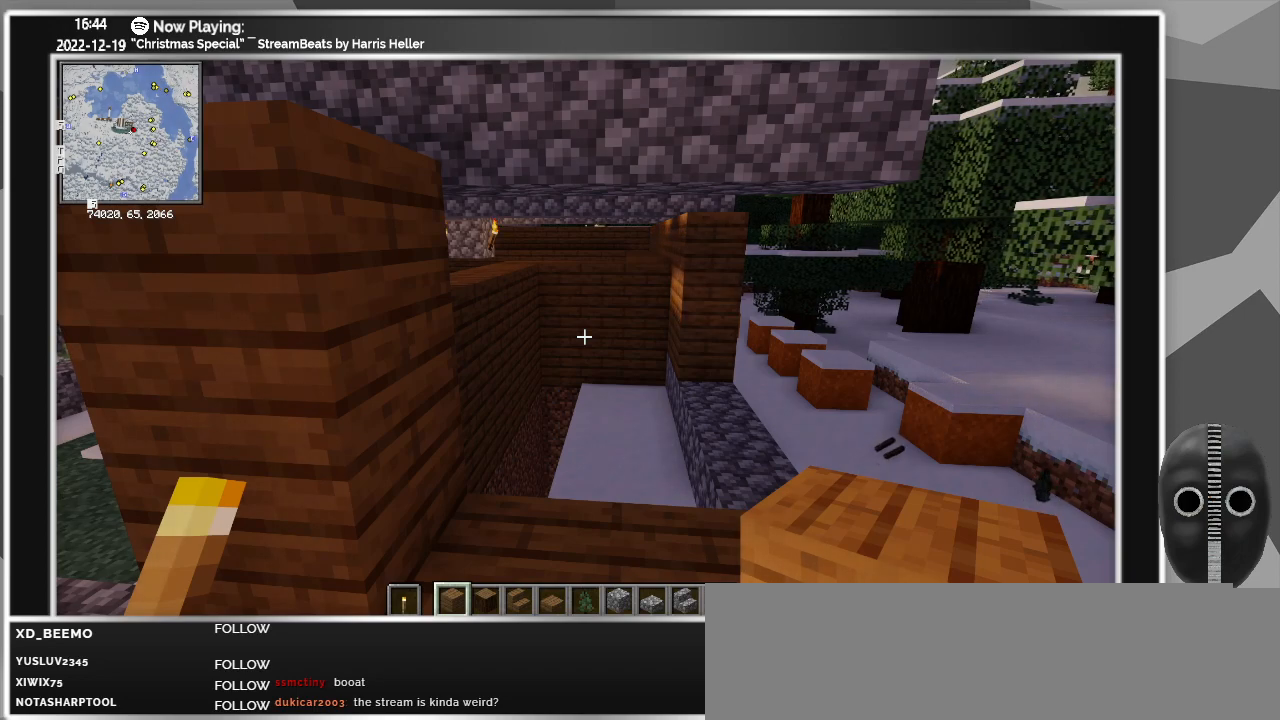
{"keys": [], "mouse": [], "events": []}
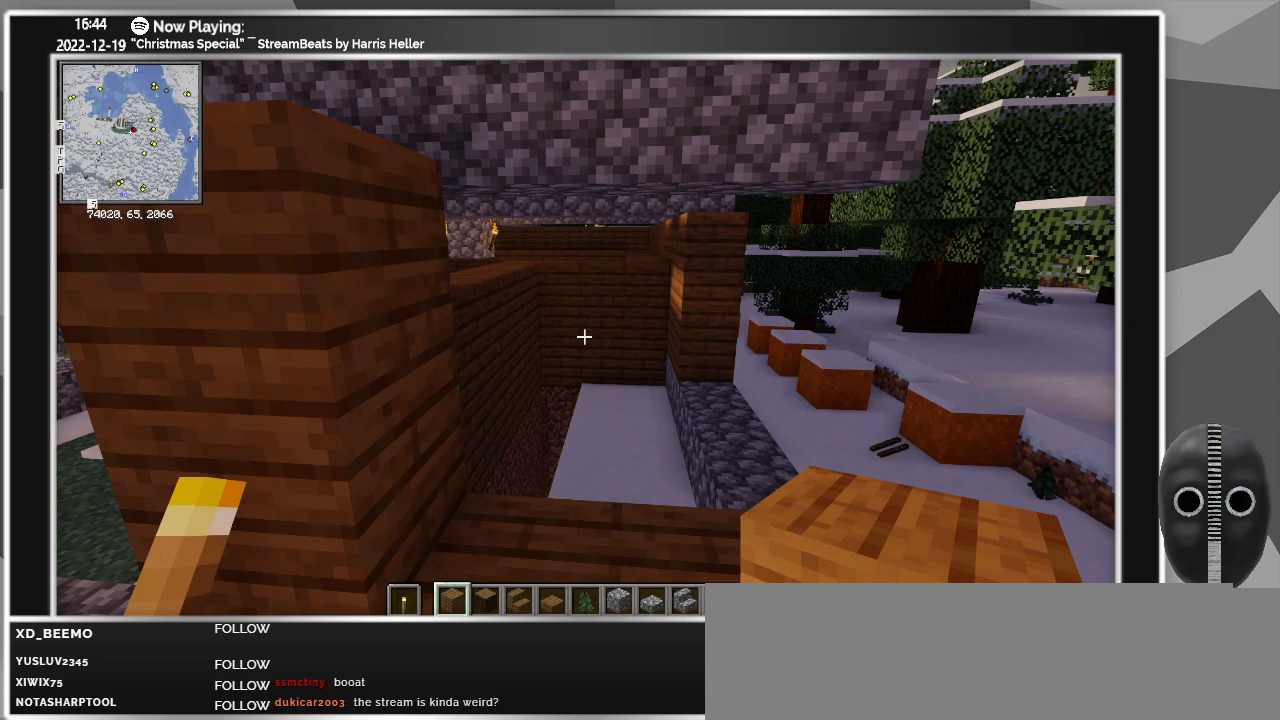
{"keys": [], "mouse": [], "events": [[317, "mouse_left", "down"], [417, "mouse_left", "up"]]}
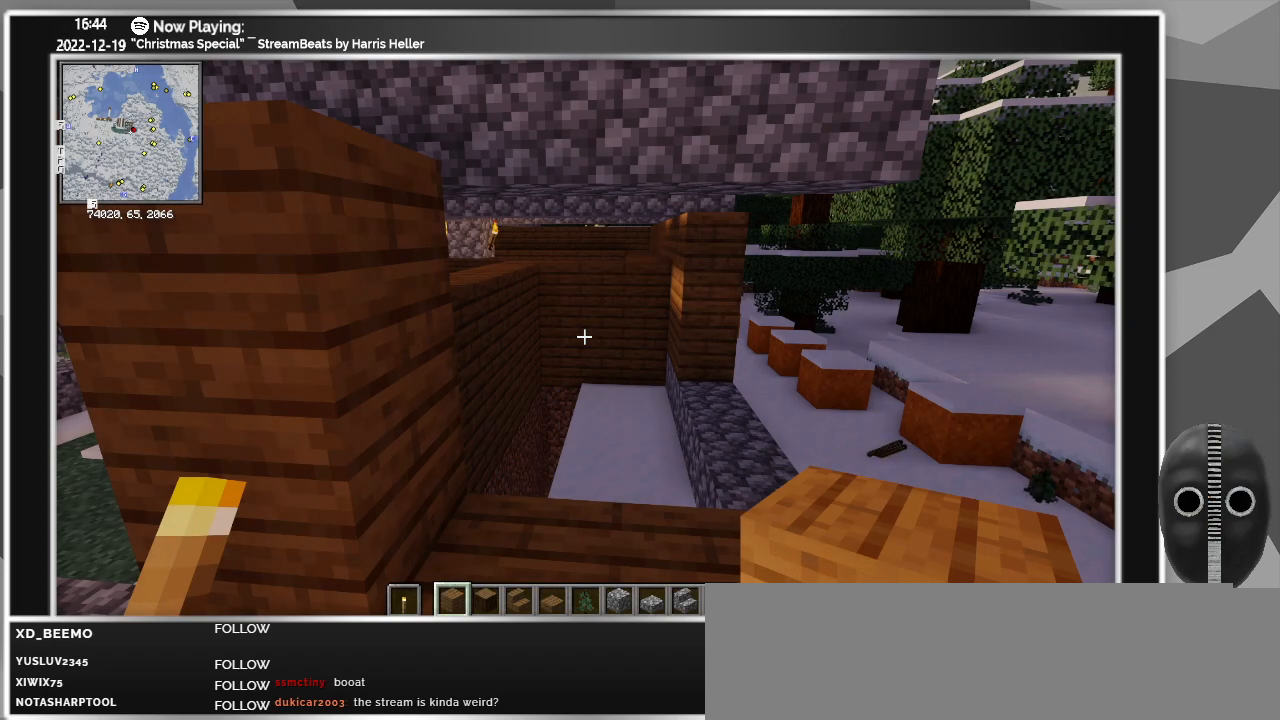
{"keys": [], "mouse": [], "events": [[200, "mouse_left", "down"], [483, "mouse_left", "up"]]}